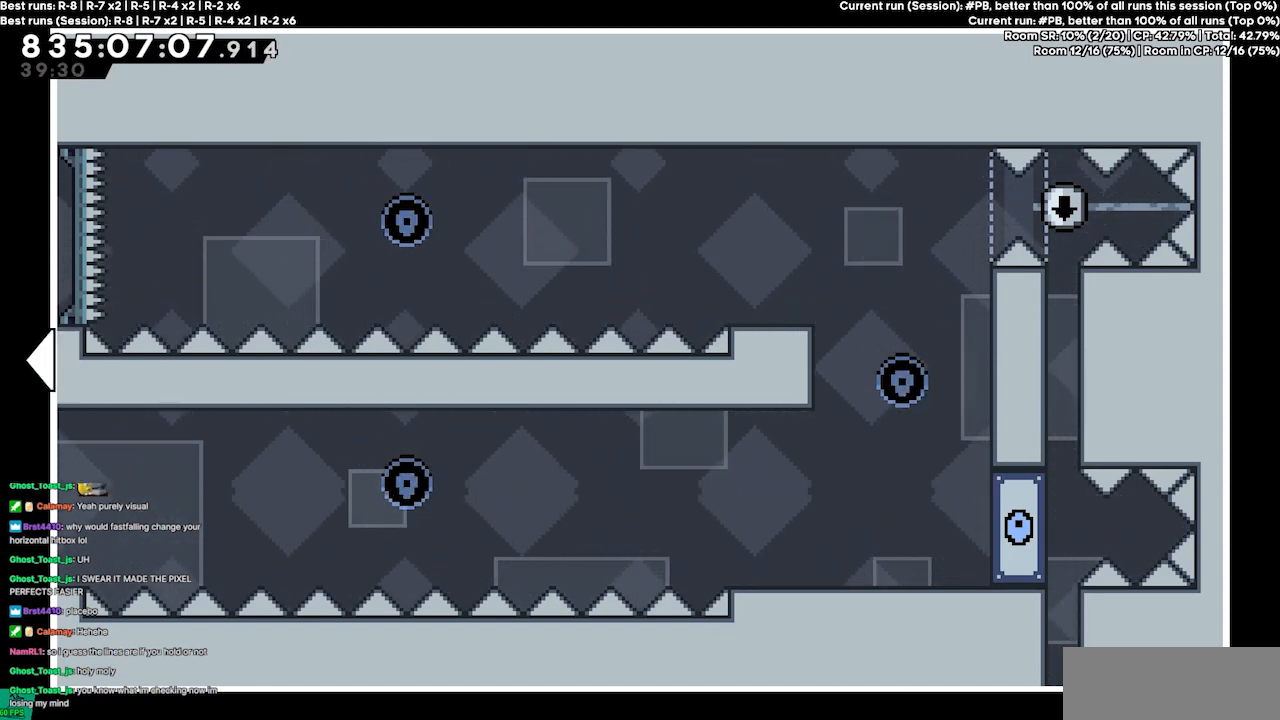
Gameplay with keyboard; each line is a JSON object with the keys held at the frame after it. "events" lists presses ("down") and releases ("up") of "dash", "demo", "demo2", "down", "grab", "jump", "jump2", "jump3", "jump4", "jump5", "left", "right" and "up" between this image and that frame as [ms after this image, input, new state], when the widget could be followed in between. No other keys are recorded. Mouse input is not recorded. Key names are as the overlay labels them; some are game actions (e.g. jump) rather than physical keys.
{"keys": ["left"], "events": [[400, "left", "down"]]}
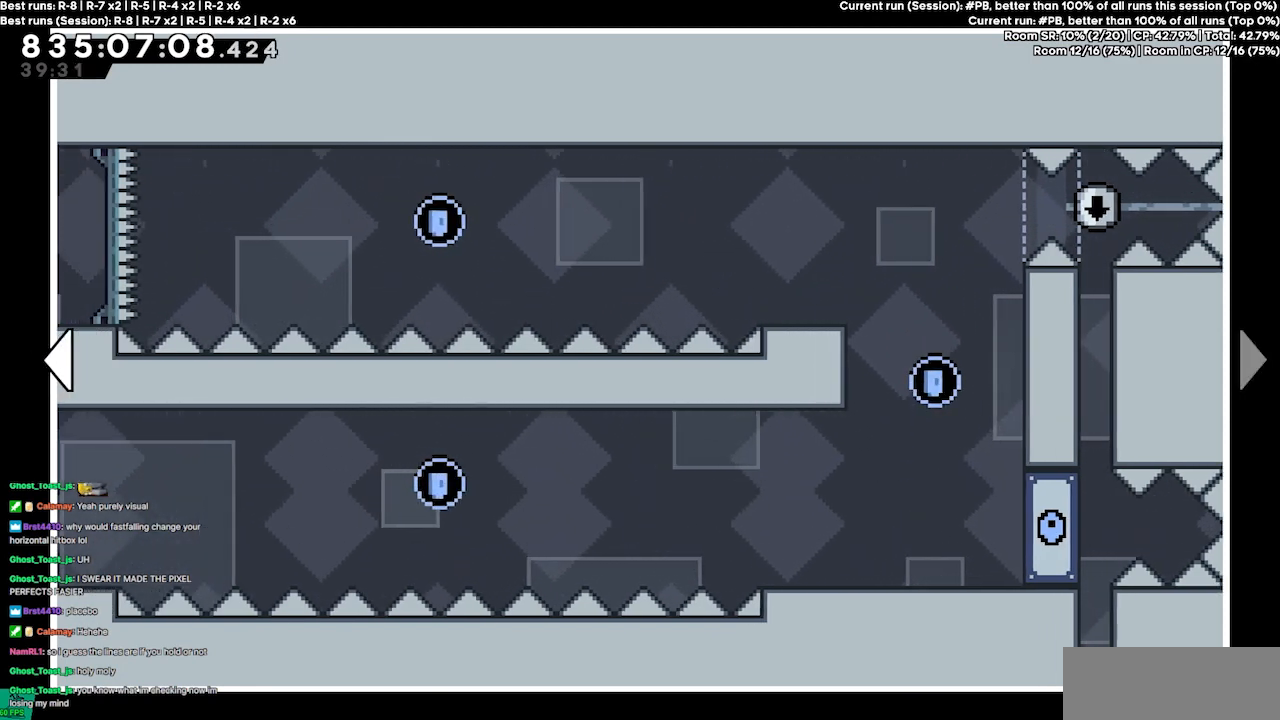
{"keys": ["left"], "events": []}
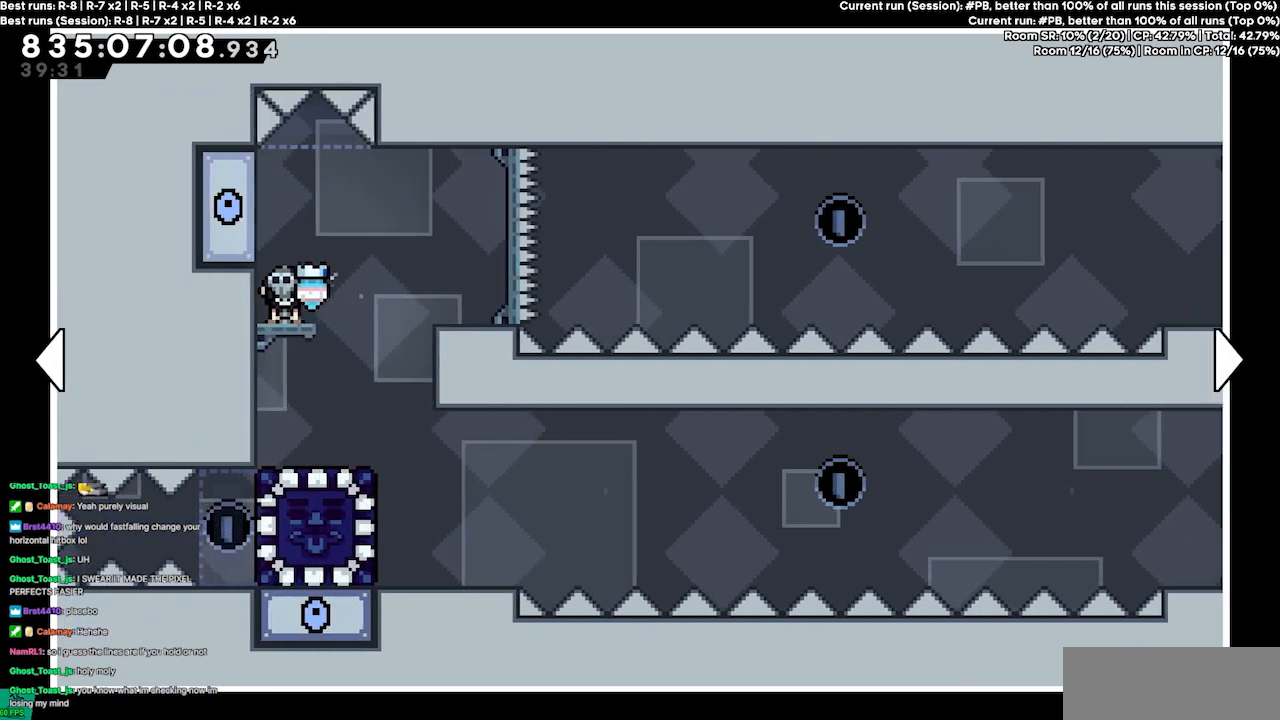
{"keys": [], "events": [[433, "left", "up"]]}
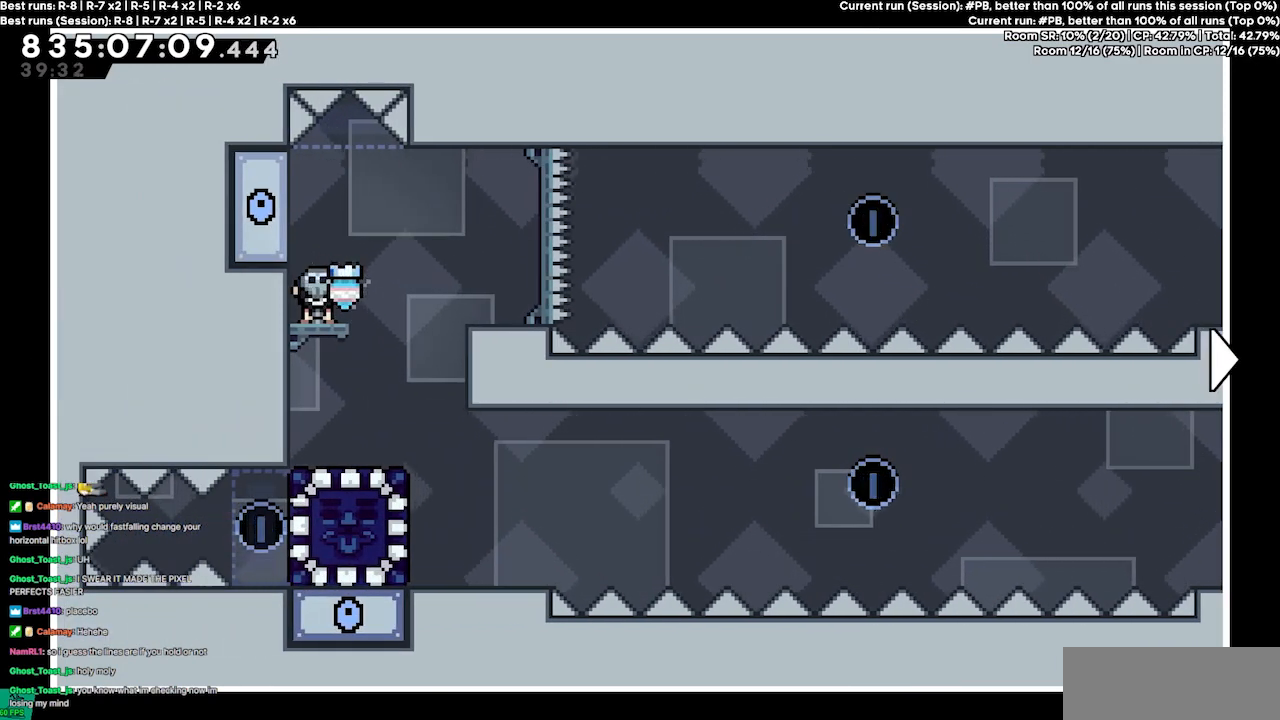
{"keys": [], "events": [[33, "right", "down"], [167, "right", "up"]]}
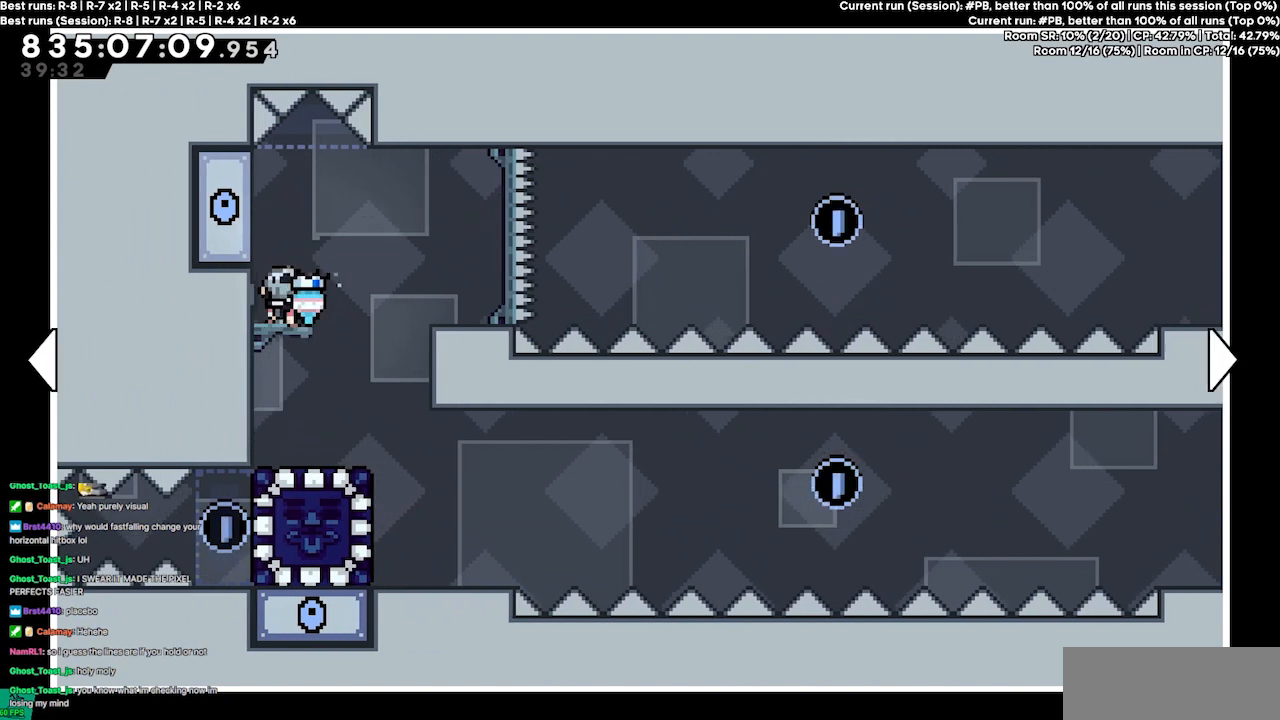
{"keys": [], "events": []}
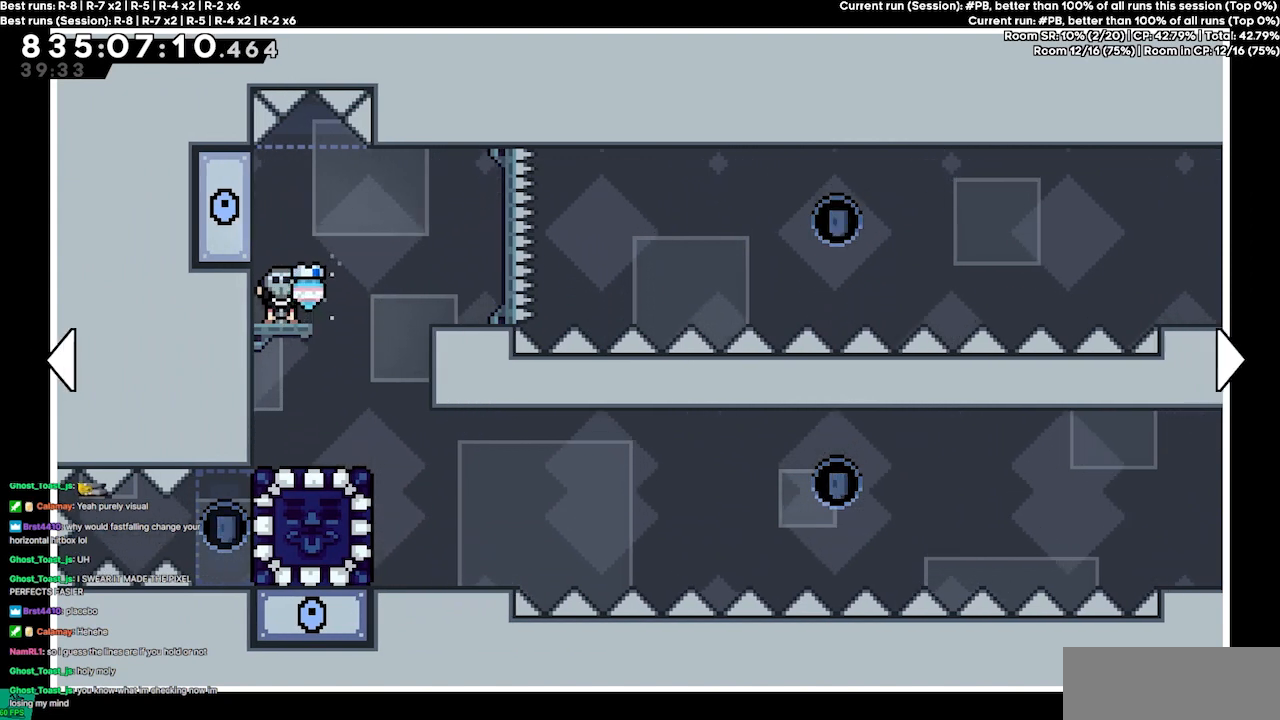
{"keys": [], "events": []}
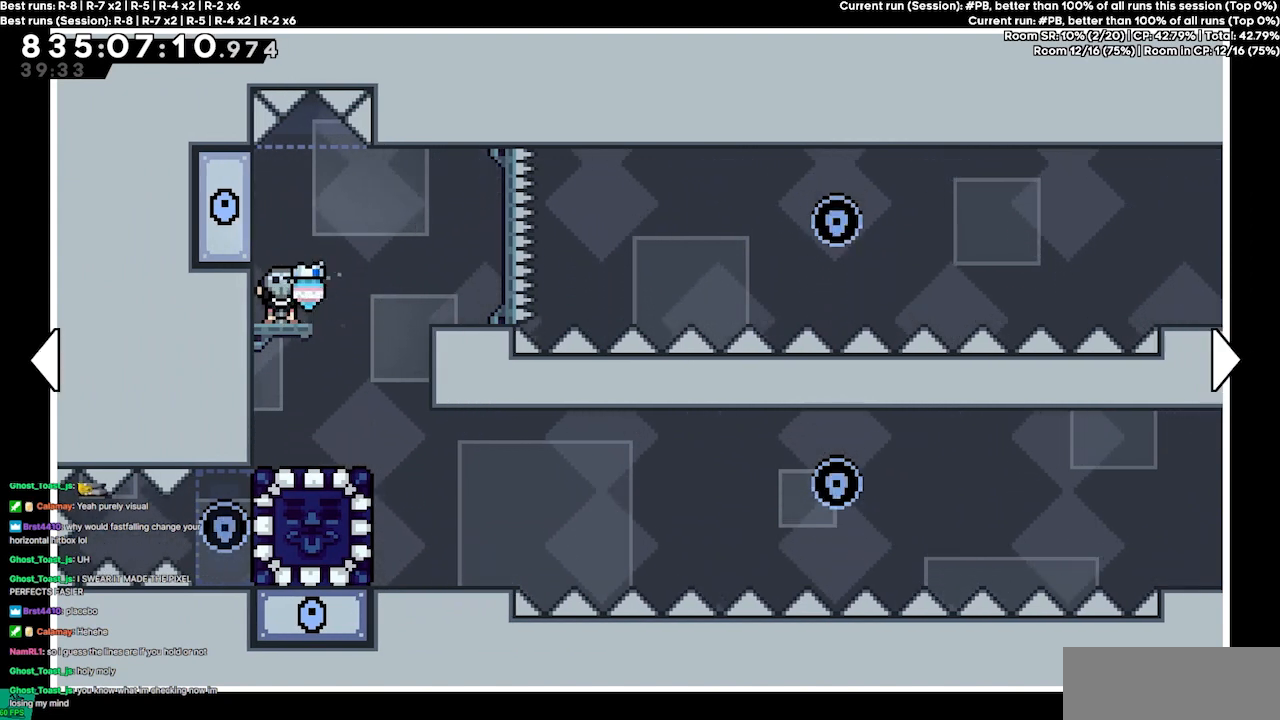
{"keys": [], "events": [[367, "right", "down"], [400, "right", "up"]]}